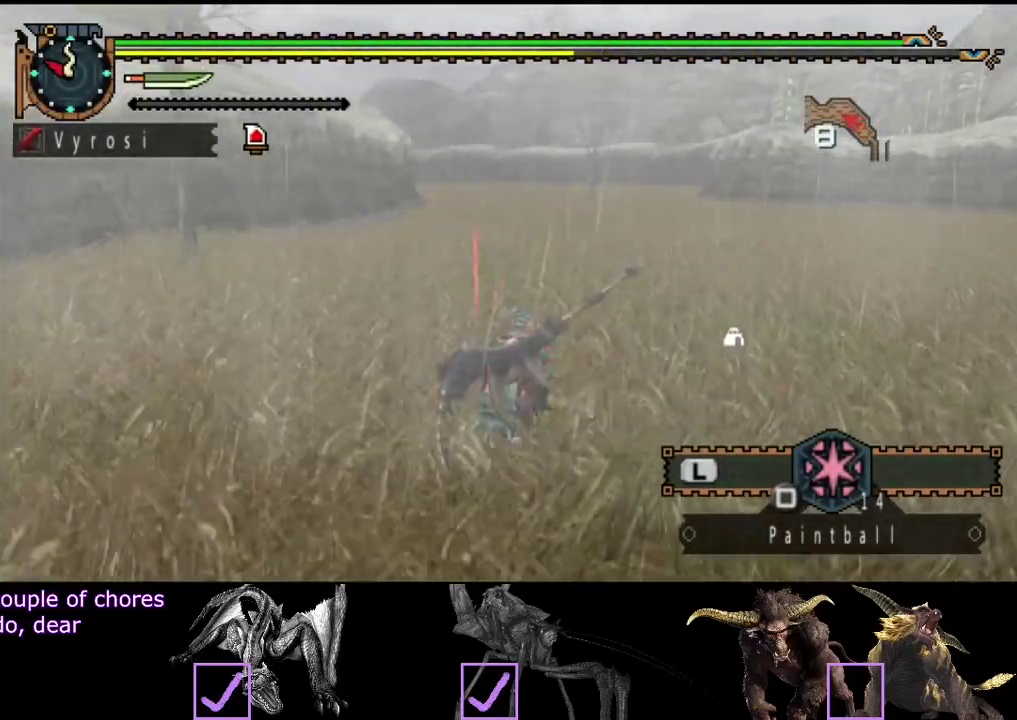
Gameplay with a controller (PlayStation layout); each line is a JSON object with the inputs held at the frame after it. "events" lists button and stick changes between this image and that frame as [ms after this image, input, new state], when the widget could be followed in between. Not read: L3 R3.
{"buttons": ["R2"], "left_stick": "up", "right_stick": "center", "events": []}
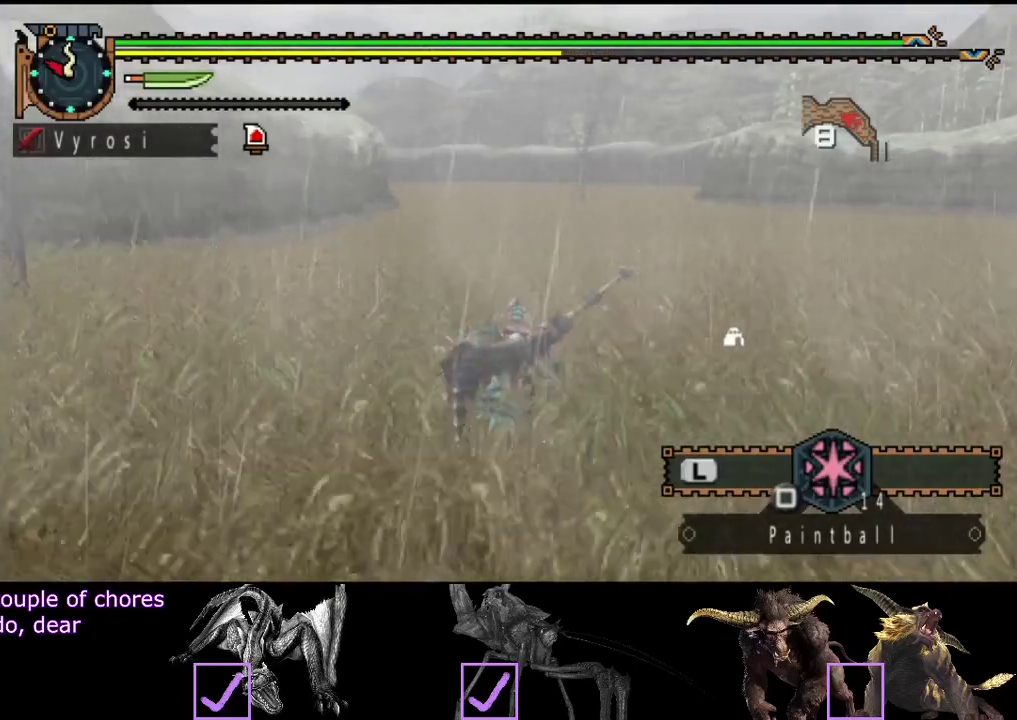
{"buttons": [], "left_stick": "center", "right_stick": "right", "events": [[183, "left_stick", "up-right"], [183, "right_stick", "right"], [217, "R2", "up"], [250, "left_stick", "center"]]}
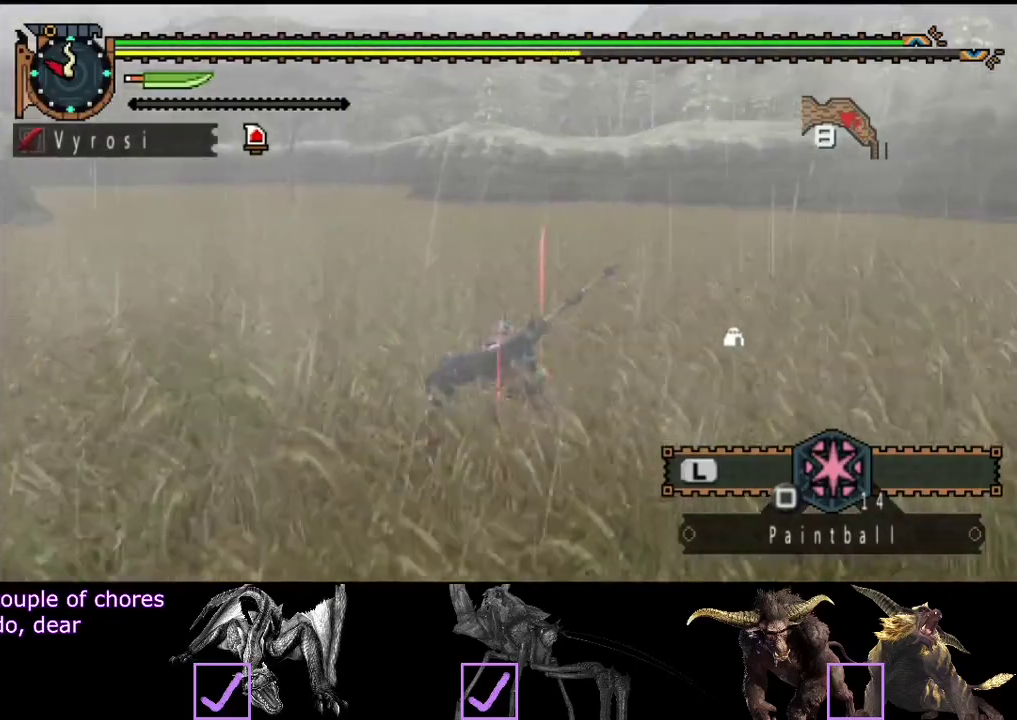
{"buttons": [], "left_stick": "center", "right_stick": "center", "events": [[167, "right_stick", "center"]]}
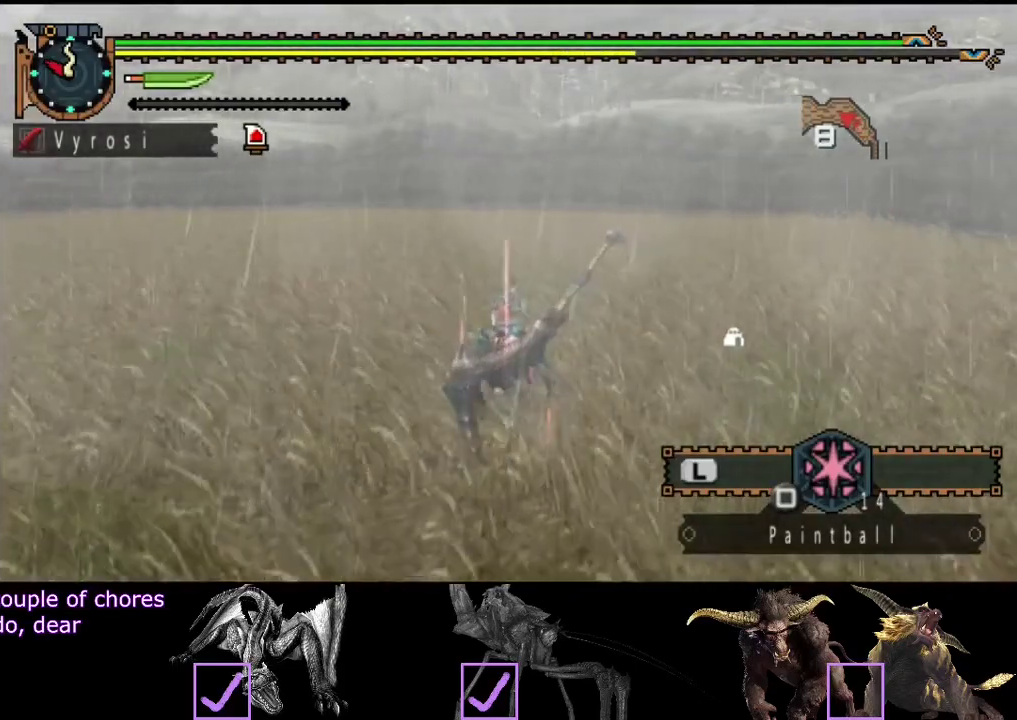
{"buttons": [], "left_stick": "center", "right_stick": "center", "events": []}
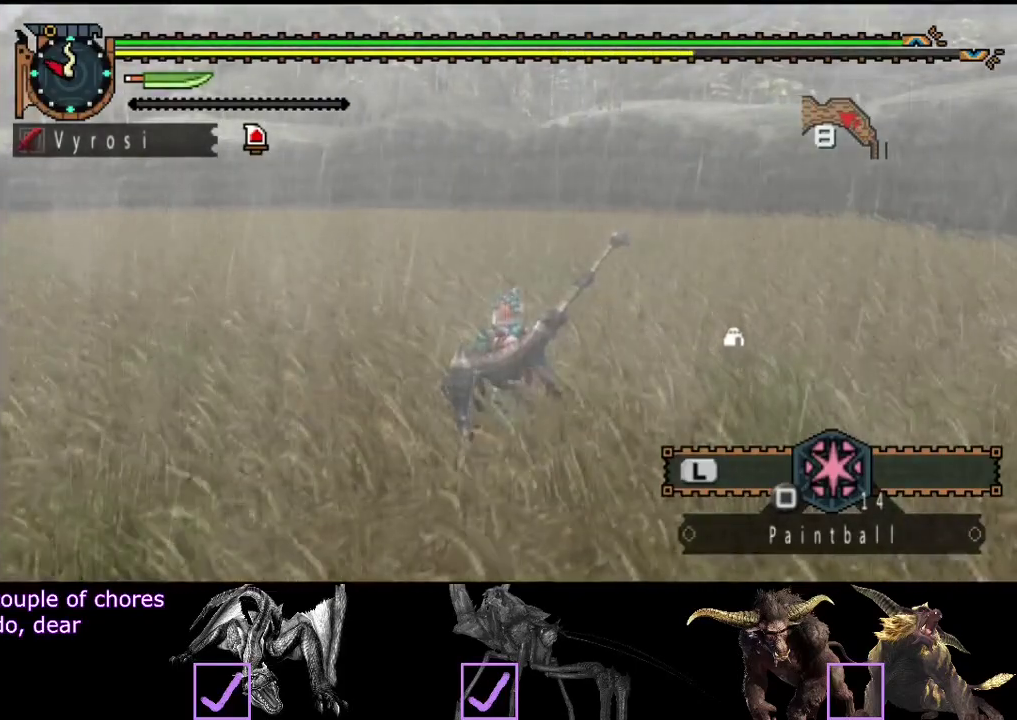
{"buttons": [], "left_stick": "center", "right_stick": "right", "events": [[333, "right_stick", "right"]]}
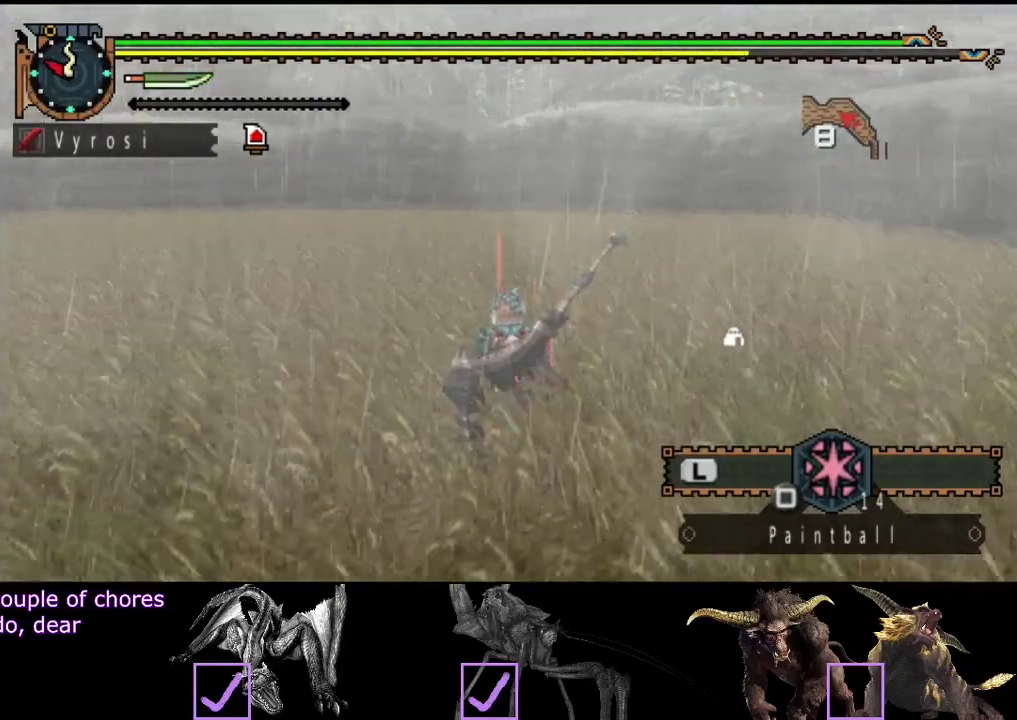
{"buttons": [], "left_stick": "center", "right_stick": "center", "events": [[300, "right_stick", "center"]]}
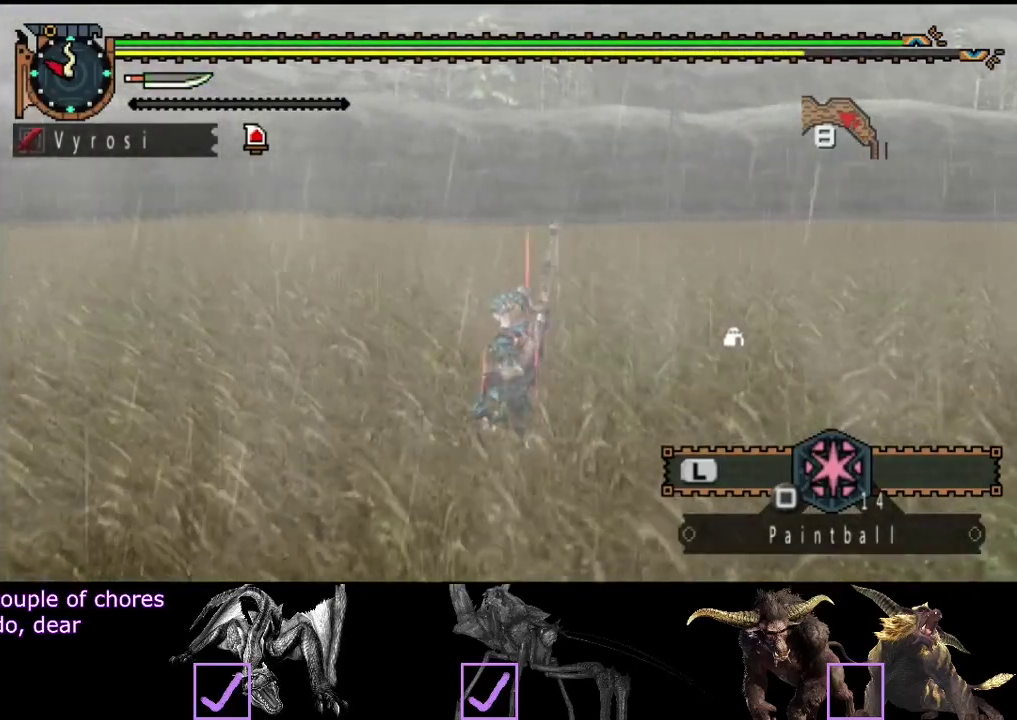
{"buttons": [], "left_stick": "center", "right_stick": "center", "events": []}
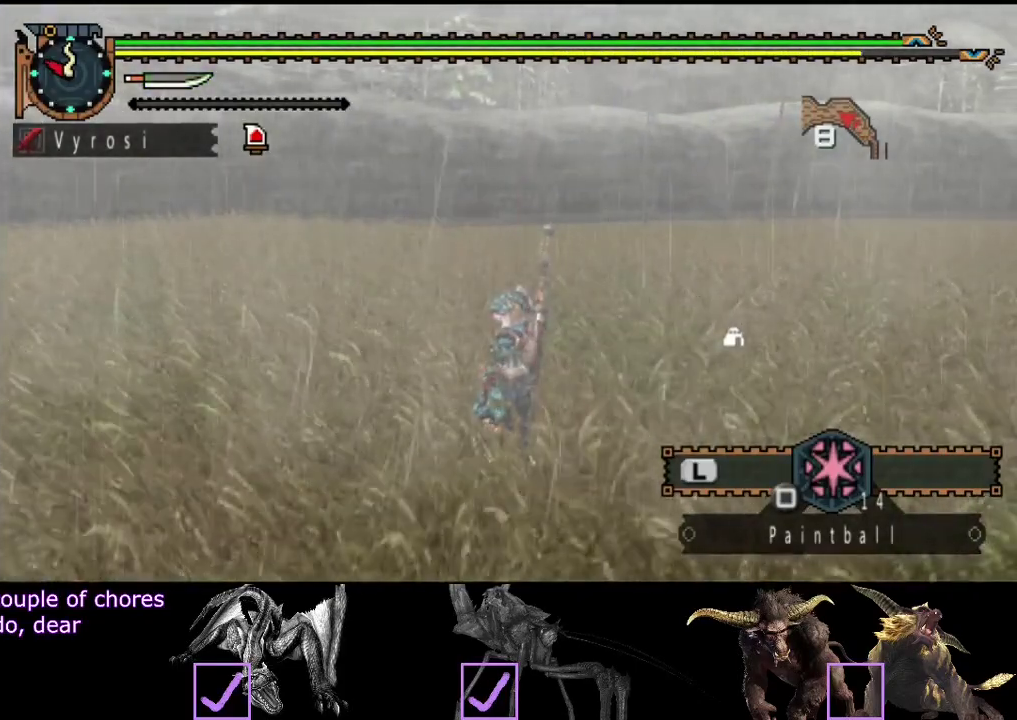
{"buttons": [], "left_stick": "center", "right_stick": "center", "events": [[67, "left_stick", "up"], [100, "R2", "down"], [300, "SQUARE", "down"], [433, "R2", "up"], [433, "SQUARE", "up"], [500, "left_stick", "center"]]}
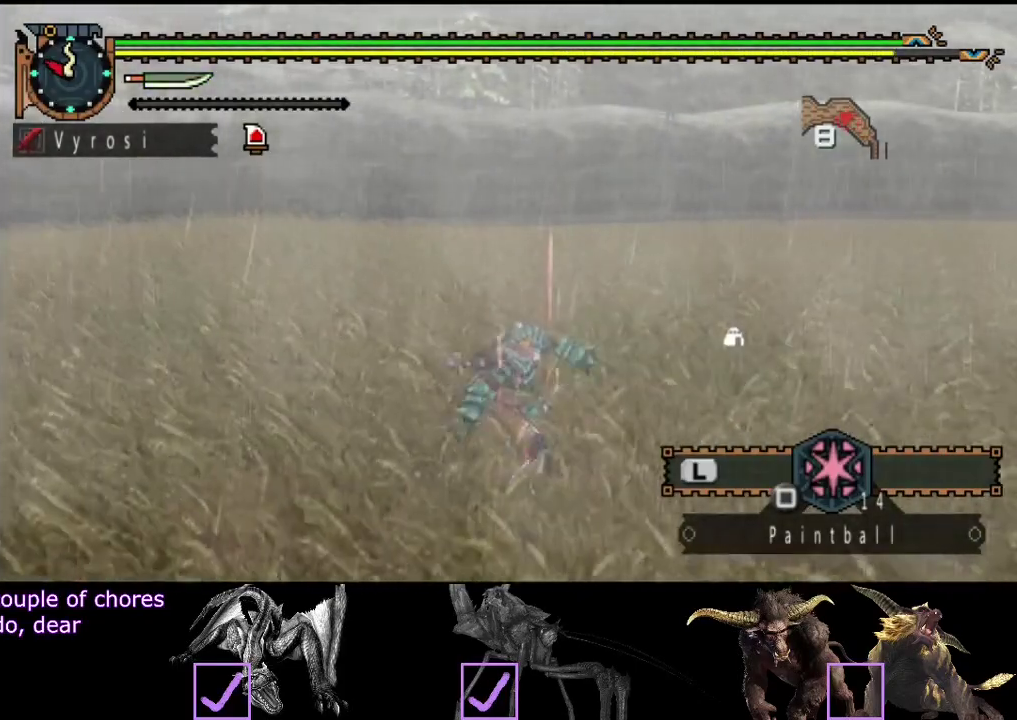
{"buttons": [], "left_stick": "center", "right_stick": "center", "events": [[67, "right_stick", "right"], [217, "right_stick", "center"]]}
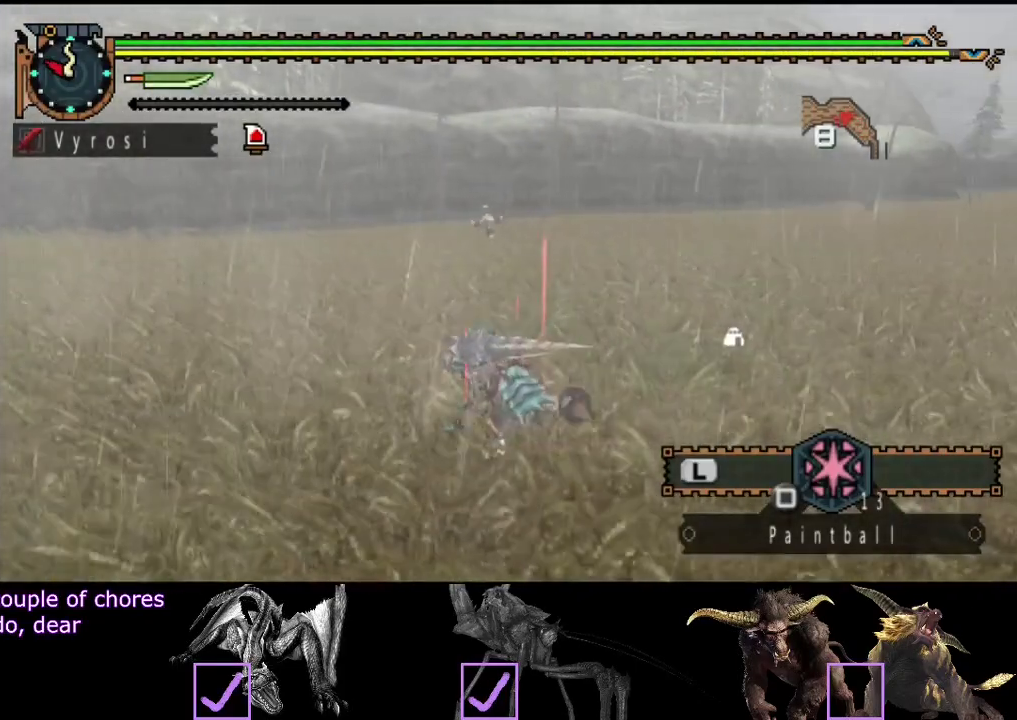
{"buttons": [], "left_stick": "center", "right_stick": "center", "events": []}
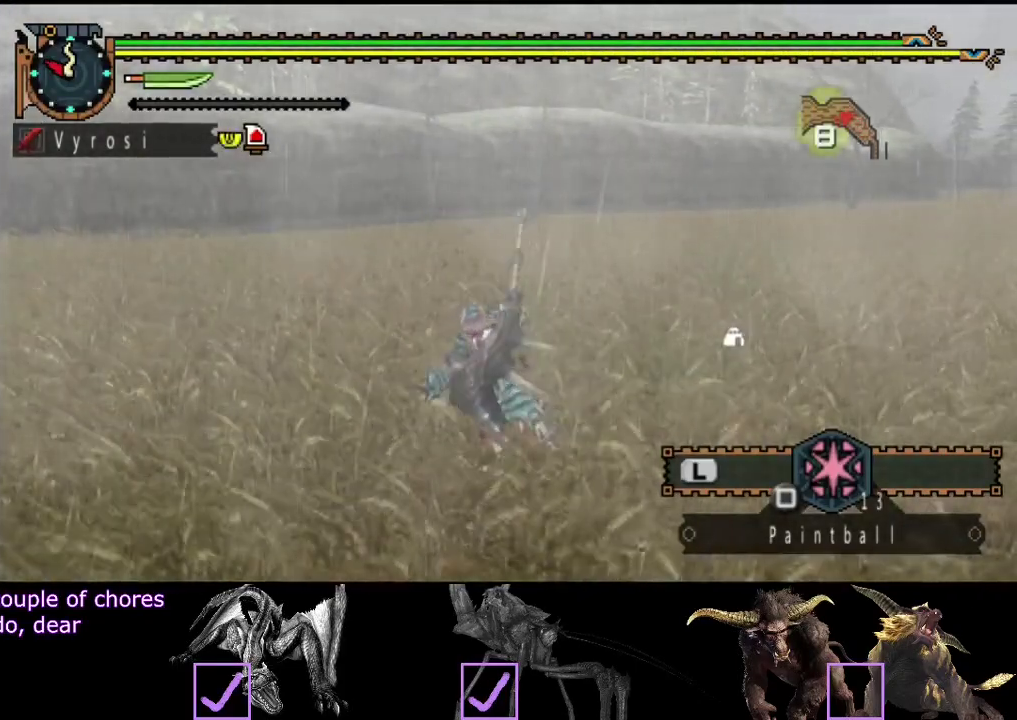
{"buttons": [], "left_stick": "center", "right_stick": "center", "events": []}
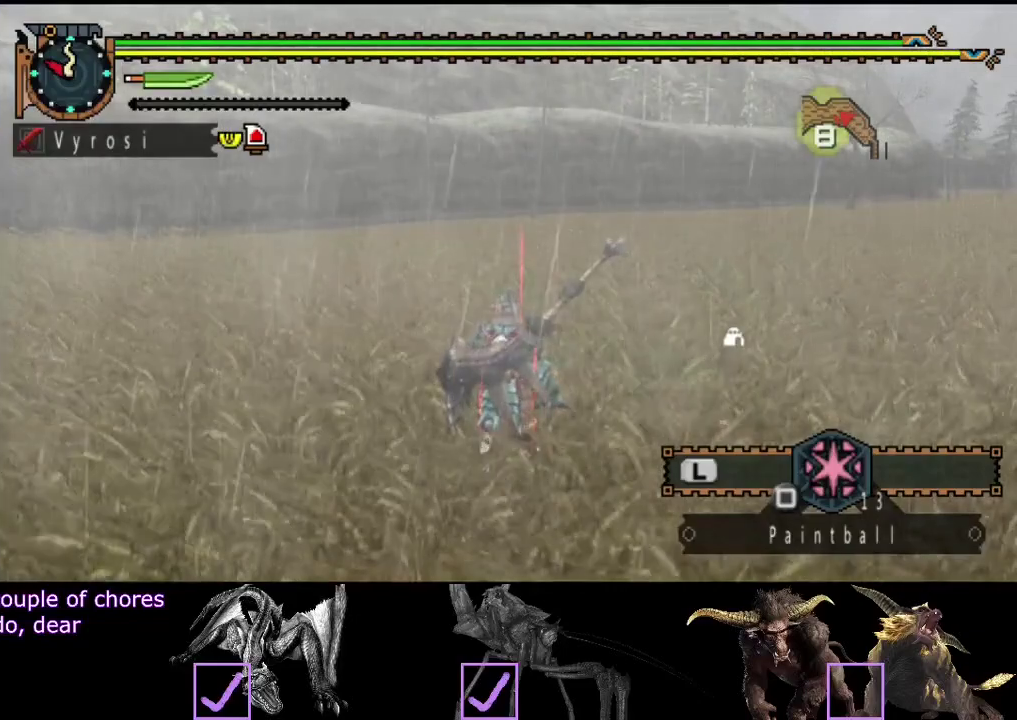
{"buttons": [], "left_stick": "center", "right_stick": "center", "events": []}
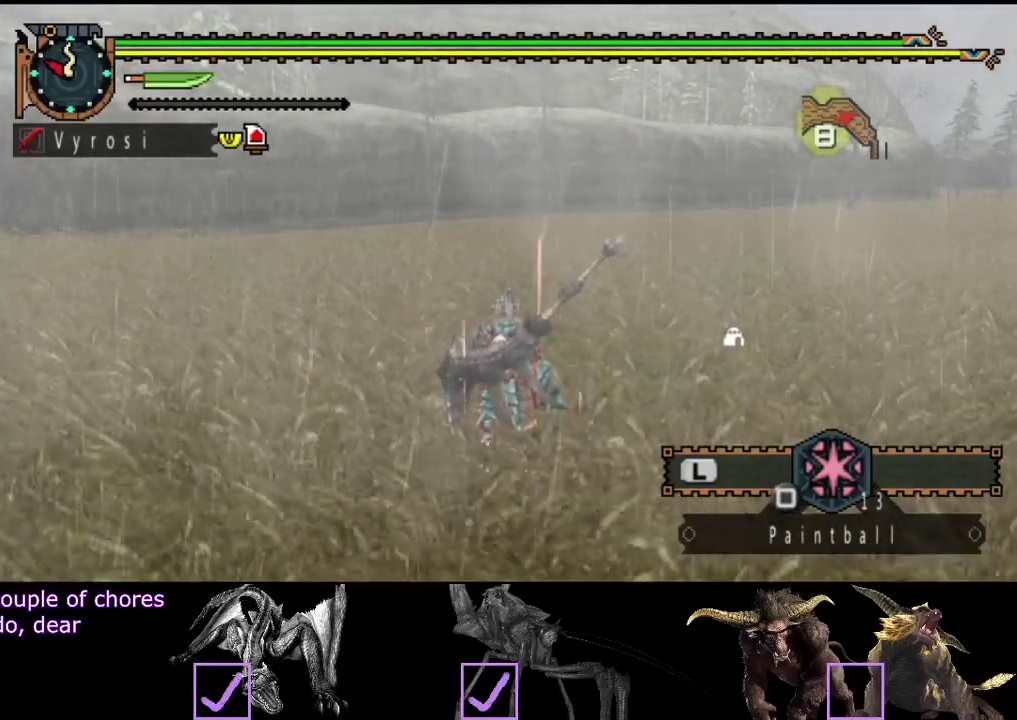
{"buttons": [], "left_stick": "center", "right_stick": "left", "events": [[433, "right_stick", "left"]]}
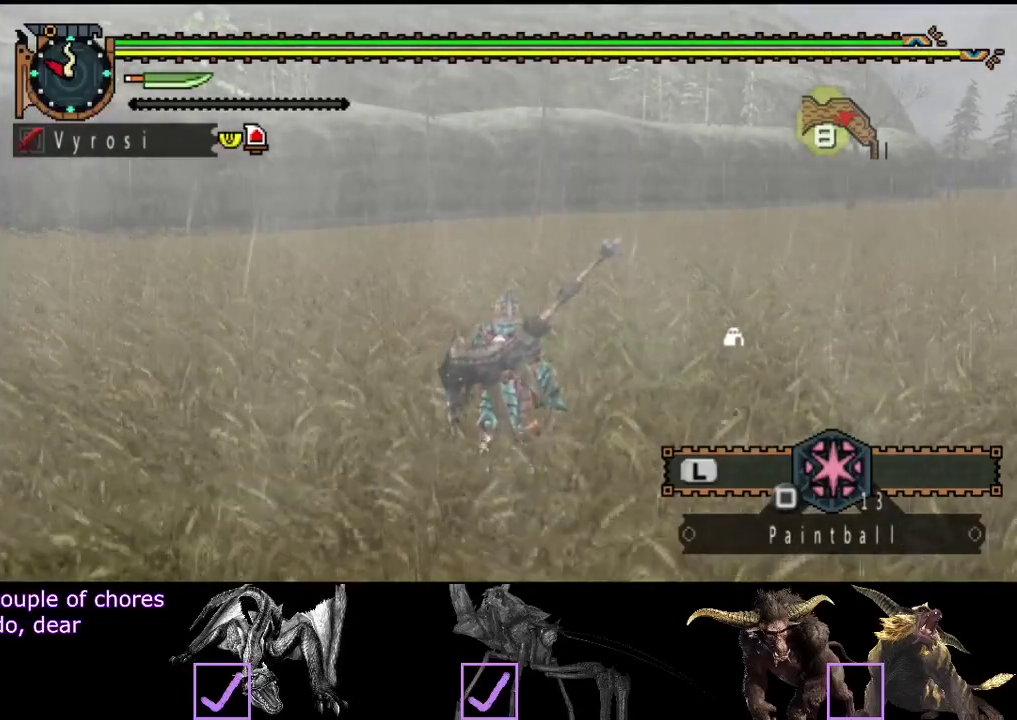
{"buttons": [], "left_stick": "center", "right_stick": "center", "events": [[133, "right_stick", "center"]]}
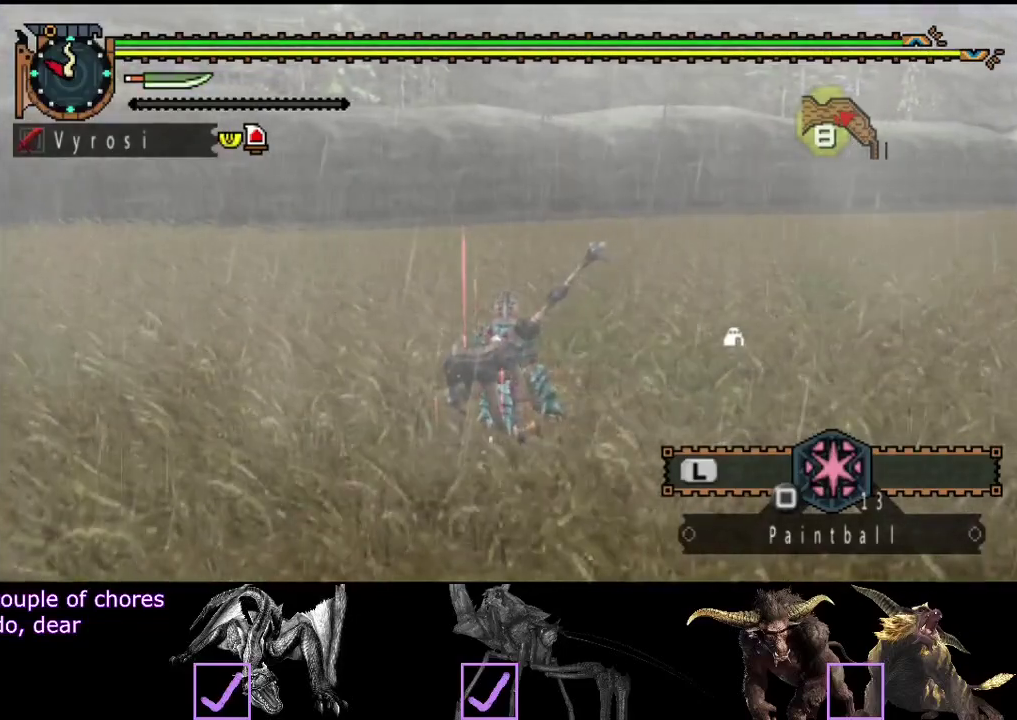
{"buttons": [], "left_stick": "center", "right_stick": "center", "events": []}
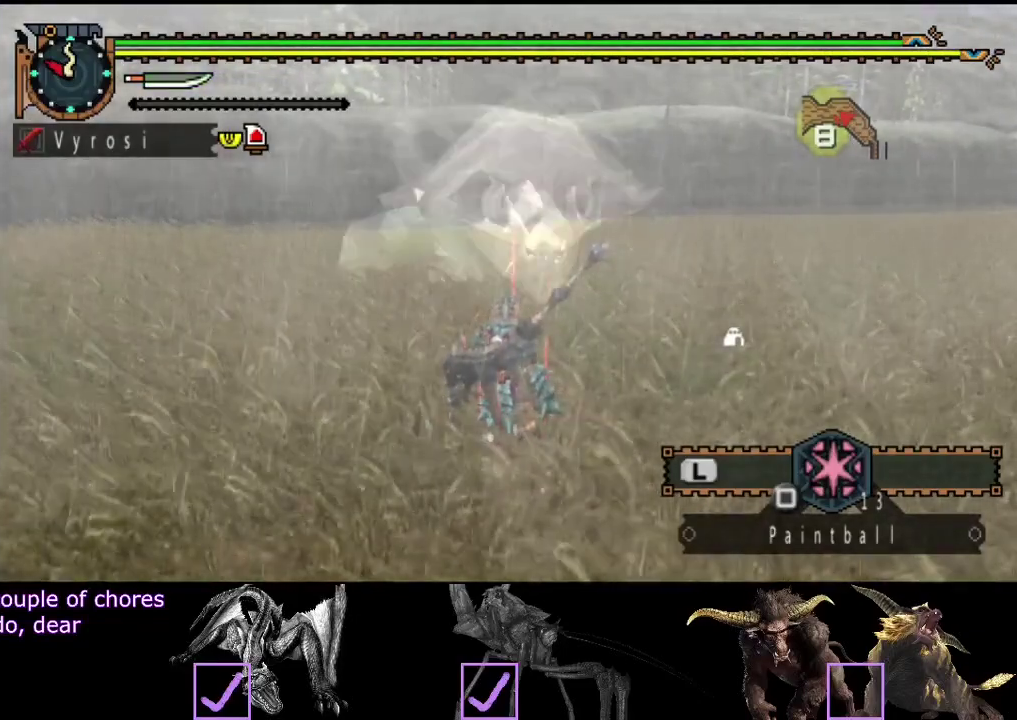
{"buttons": ["R2"], "left_stick": "left", "right_stick": "right", "events": [[317, "left_stick", "left"], [383, "R2", "down"], [417, "right_stick", "right"]]}
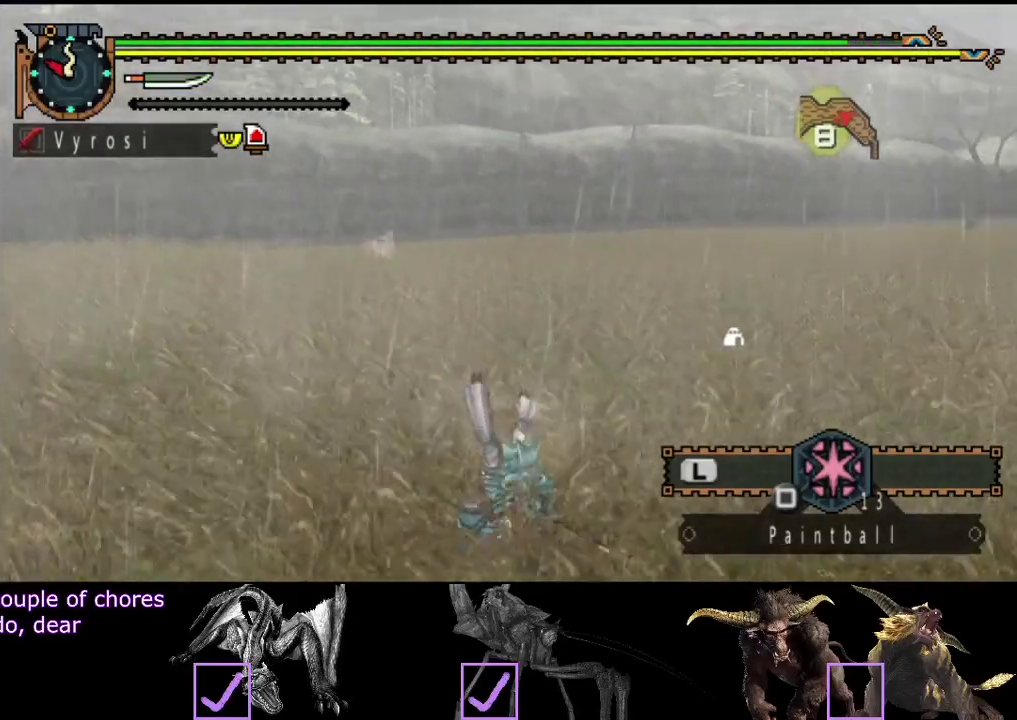
{"buttons": [], "left_stick": "center", "right_stick": "left", "events": [[17, "right_stick", "center"], [50, "R2", "up"], [217, "left_stick", "center"], [383, "right_stick", "left"]]}
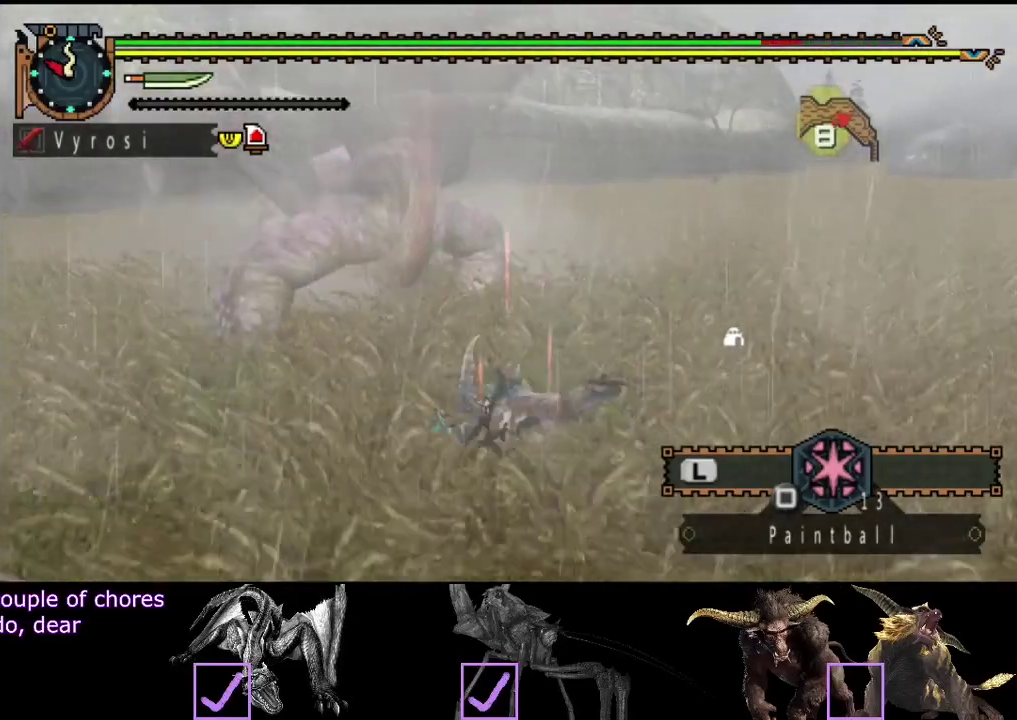
{"buttons": [], "left_stick": "center", "right_stick": "center", "events": [[50, "right_stick", "center"], [267, "right_stick", "left"], [433, "right_stick", "center"]]}
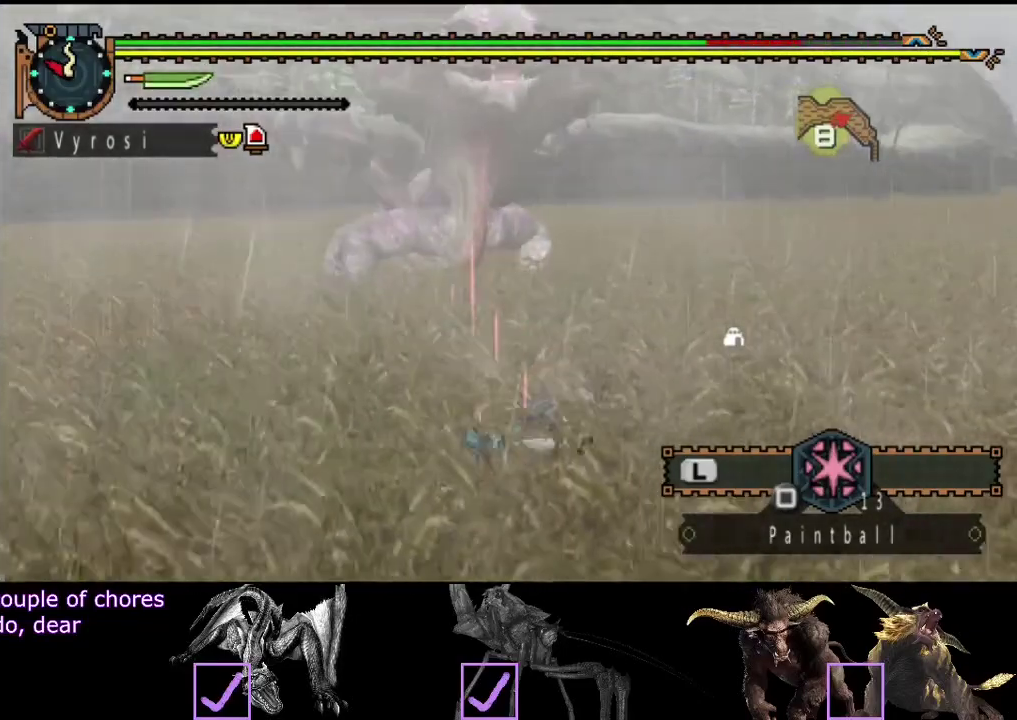
{"buttons": [], "left_stick": "center", "right_stick": "center", "events": []}
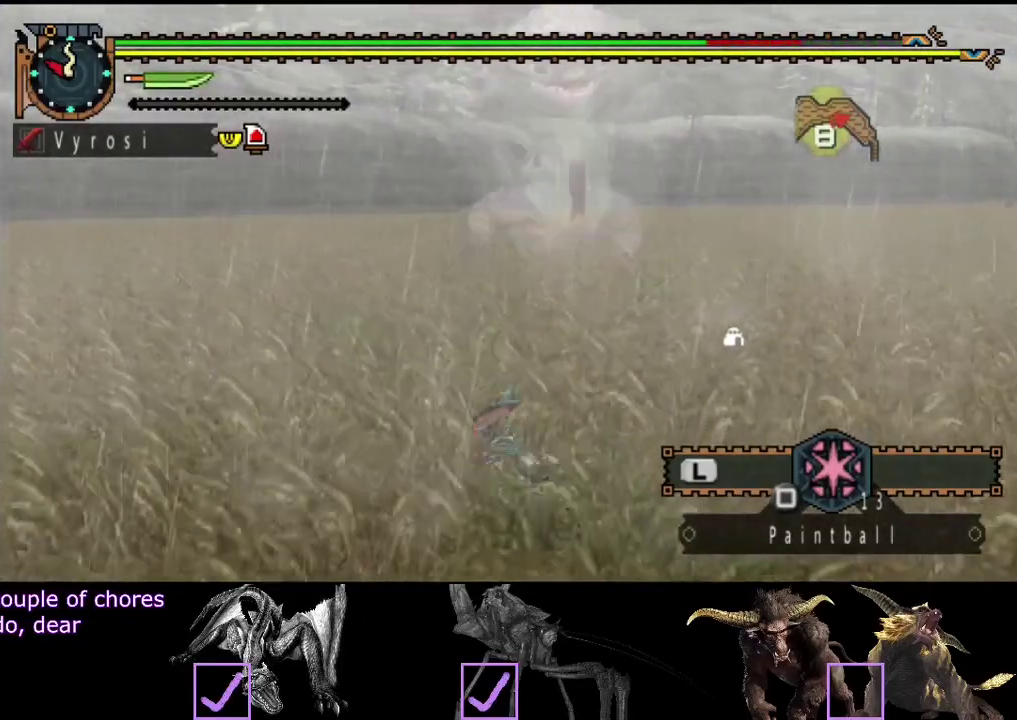
{"buttons": [], "left_stick": "center", "right_stick": "center", "events": []}
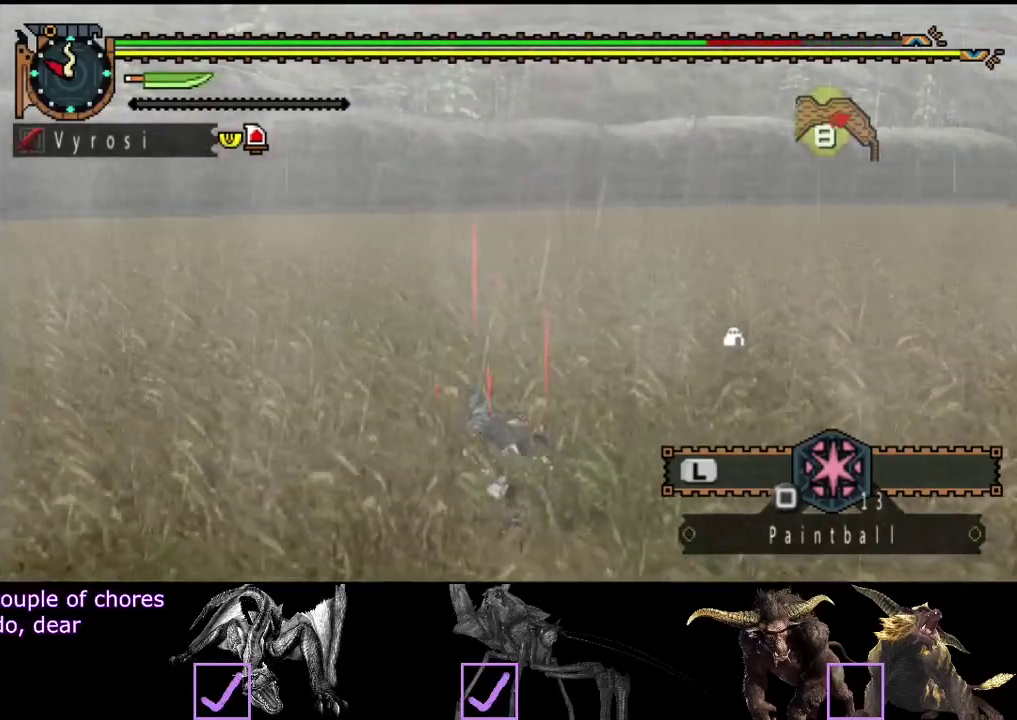
{"buttons": [], "left_stick": "left", "right_stick": "center", "events": [[333, "left_stick", "up-left"], [400, "left_stick", "left"]]}
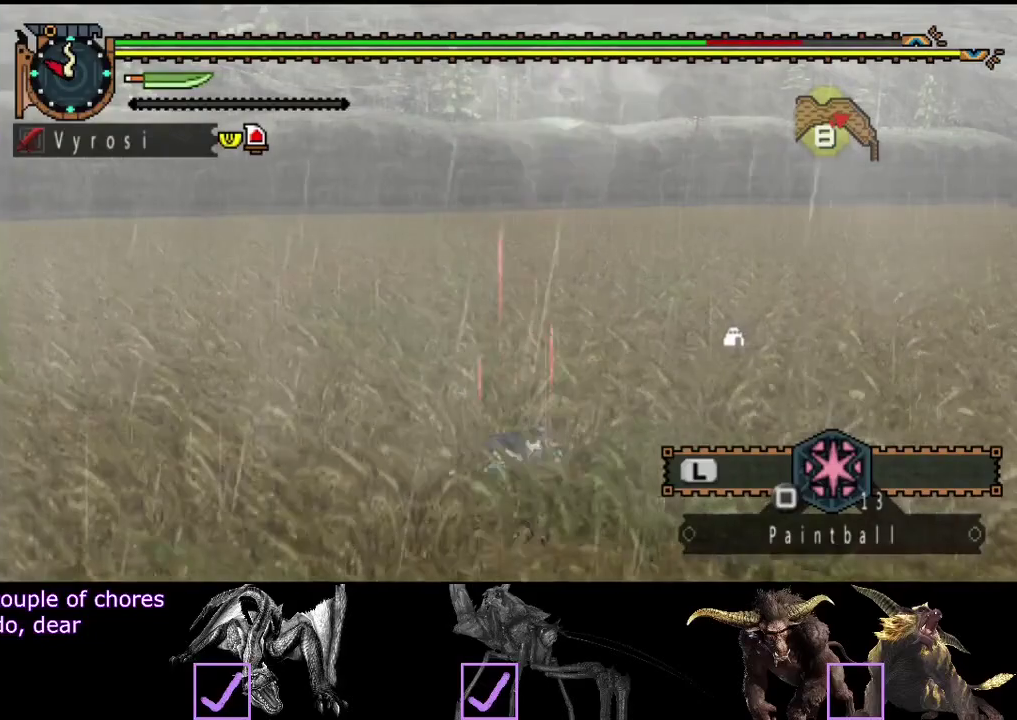
{"buttons": [], "left_stick": "up-left", "right_stick": "center", "events": [[233, "left_stick", "up-left"]]}
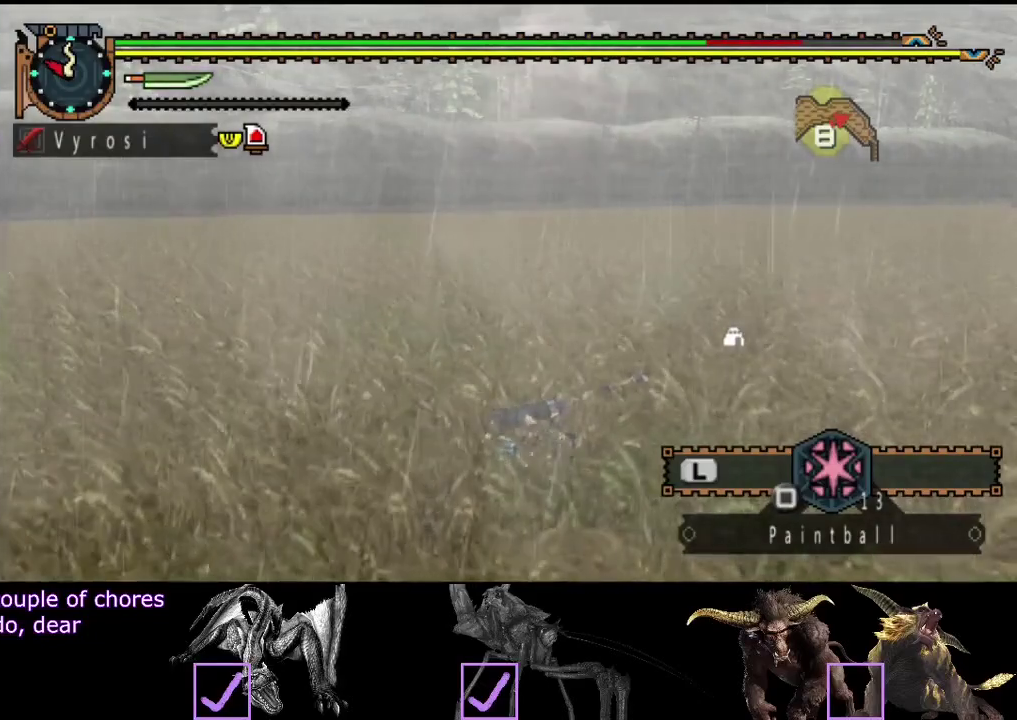
{"buttons": ["R2"], "left_stick": "up", "right_stick": "center", "events": [[233, "left_stick", "up"], [283, "R2", "down"]]}
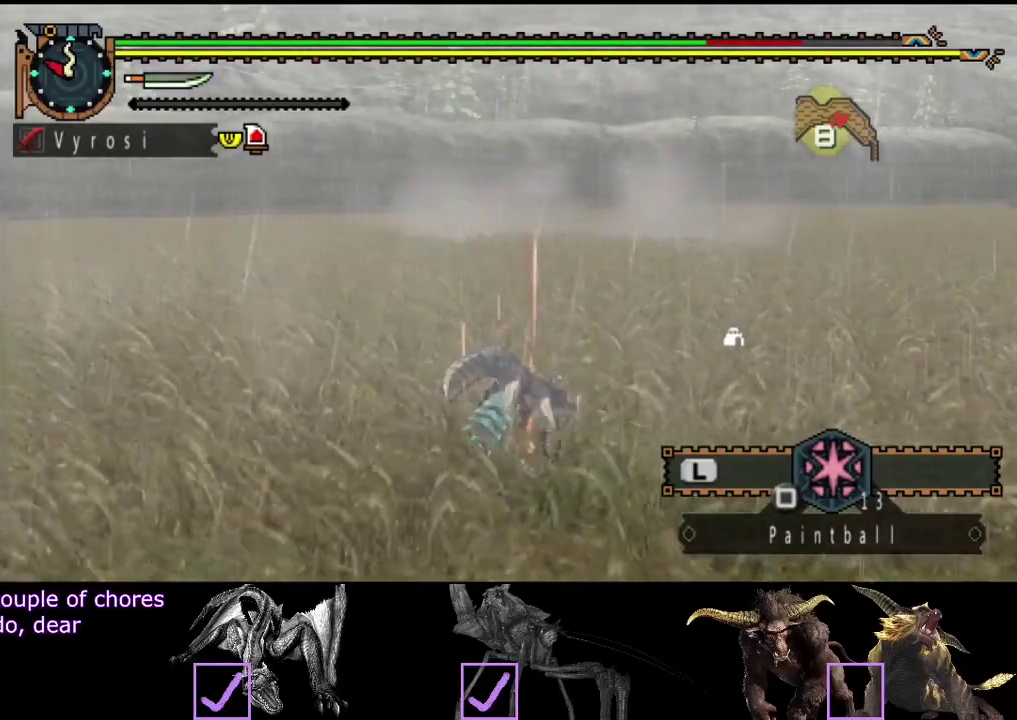
{"buttons": ["R2"], "left_stick": "up", "right_stick": "center", "events": []}
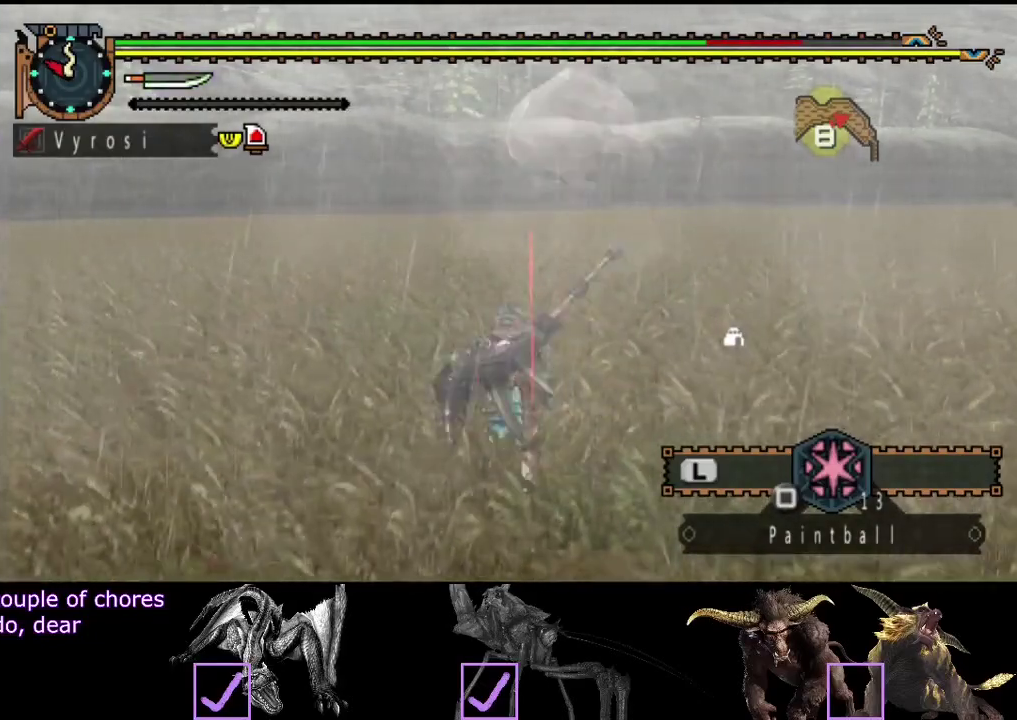
{"buttons": ["TRIANGLE"], "left_stick": "up", "right_stick": "center", "events": [[217, "TRIANGLE", "down"], [283, "TRIANGLE", "up"], [317, "R2", "up"], [350, "TRIANGLE", "down"], [417, "TRIANGLE", "up"], [500, "TRIANGLE", "down"]]}
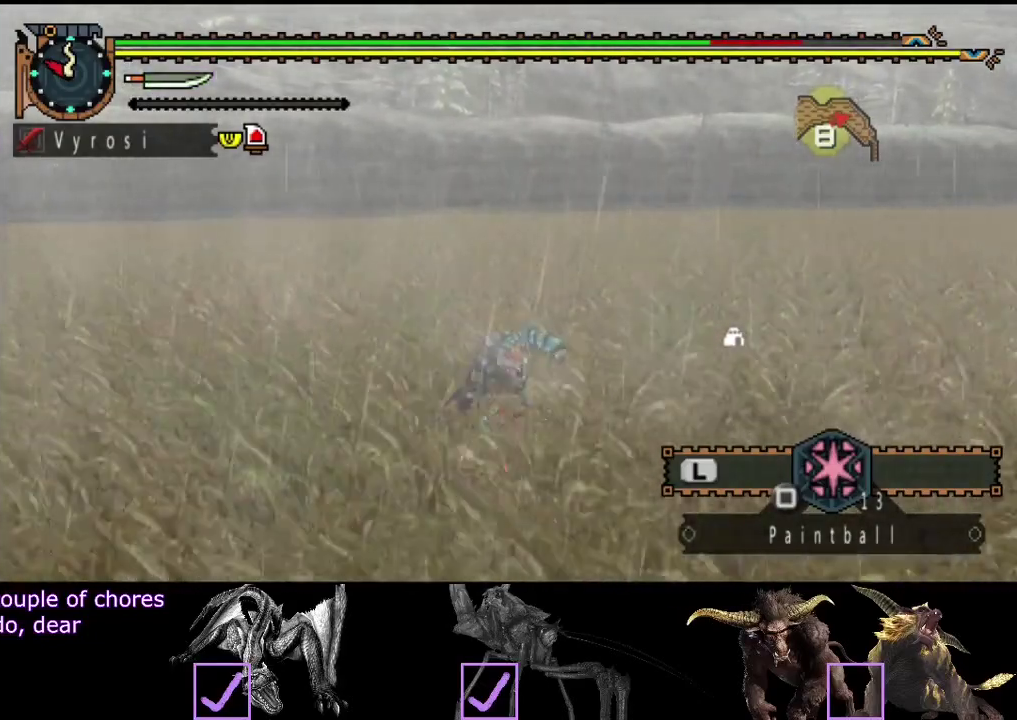
{"buttons": [], "left_stick": "center", "right_stick": "center", "events": [[133, "left_stick", "center"], [200, "TRIANGLE", "up"], [267, "TRIANGLE", "down"], [467, "TRIANGLE", "up"]]}
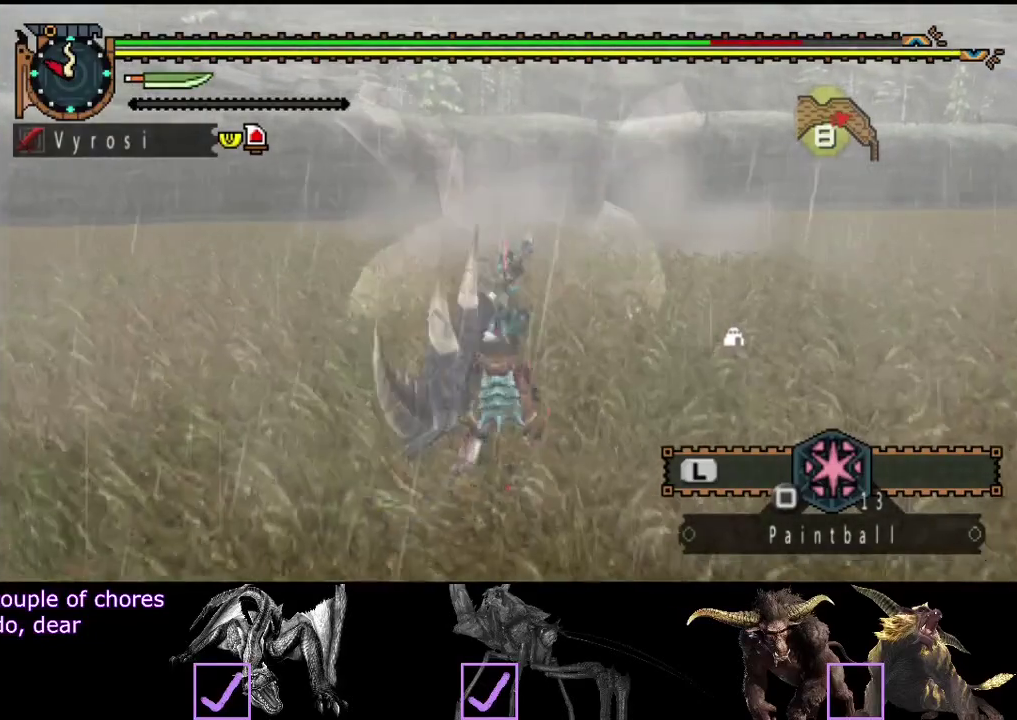
{"buttons": ["TRIANGLE"], "left_stick": "center", "right_stick": "center", "events": [[33, "TRIANGLE", "down"], [267, "TRIANGLE", "up"], [317, "TRIANGLE", "down"], [400, "TRIANGLE", "up"], [467, "TRIANGLE", "down"]]}
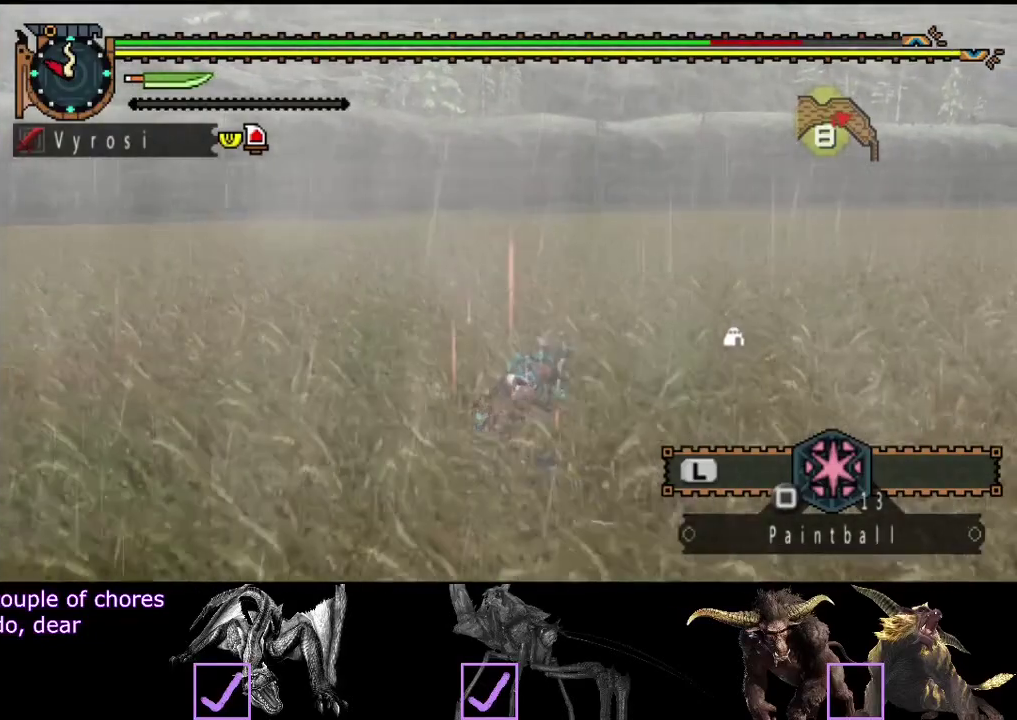
{"buttons": [], "left_stick": "up", "right_stick": "center", "events": [[17, "TRIANGLE", "up"], [50, "left_stick", "up"], [150, "TRIANGLE", "down"], [217, "TRIANGLE", "up"]]}
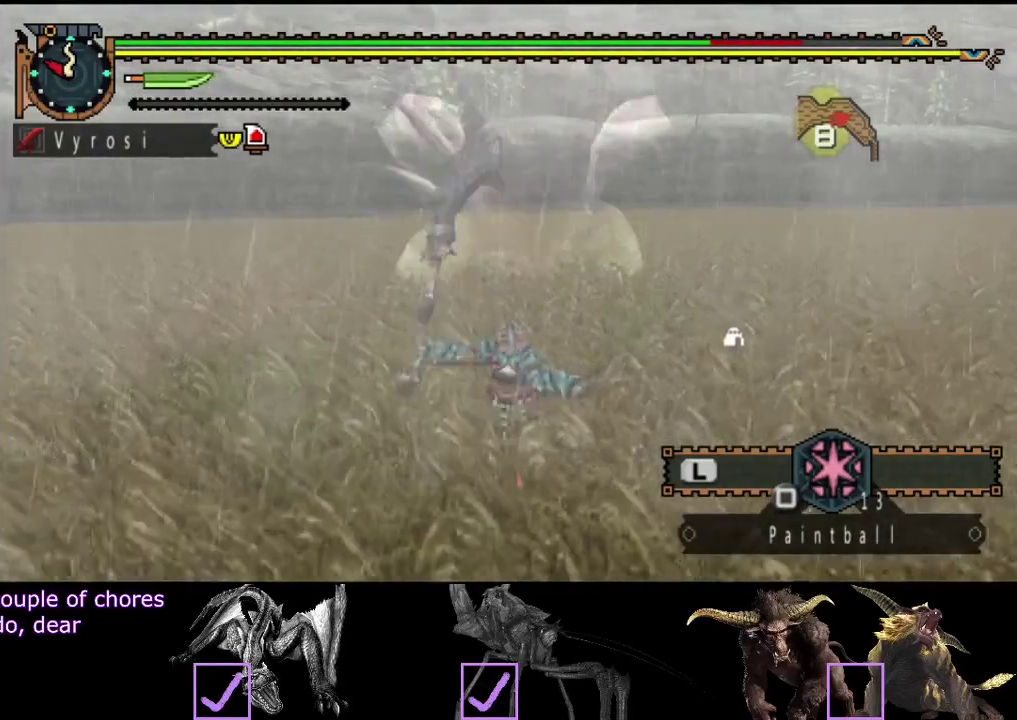
{"buttons": [], "left_stick": "up", "right_stick": "center", "events": []}
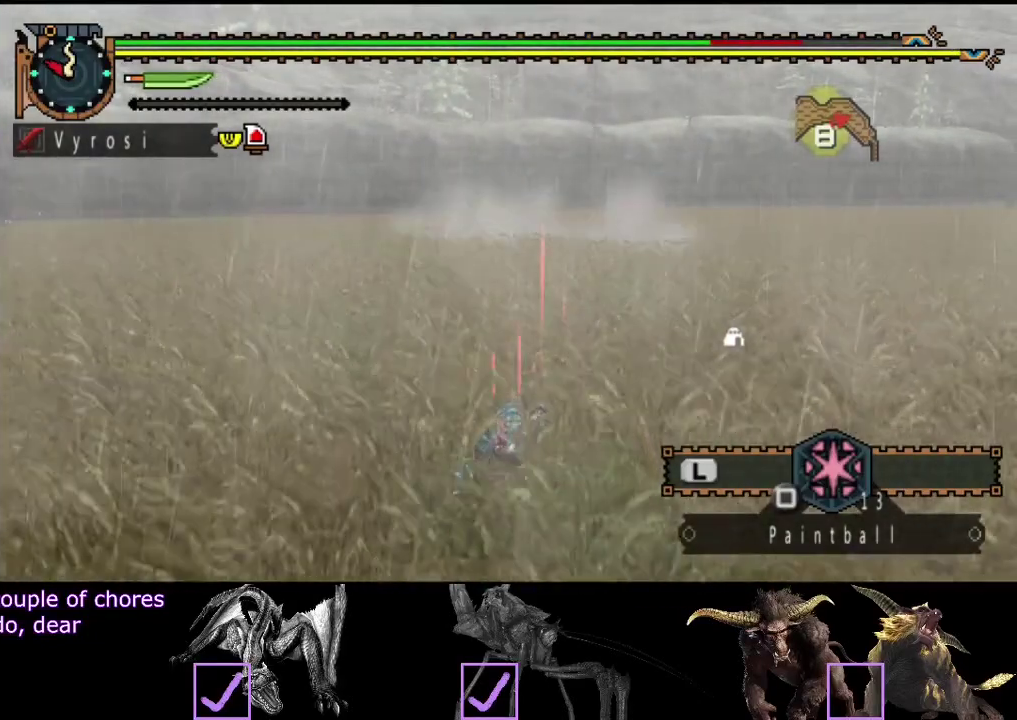
{"buttons": [], "left_stick": "up-right", "right_stick": "left", "events": [[283, "left_stick", "up-right"], [483, "right_stick", "left"]]}
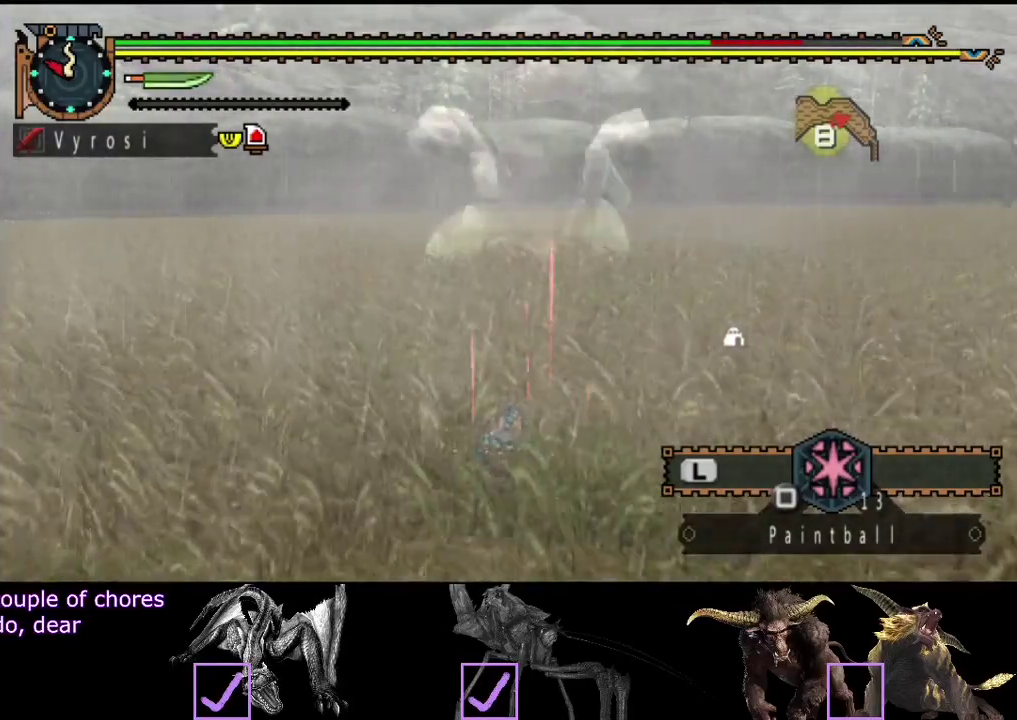
{"buttons": [], "left_stick": "right", "right_stick": "center", "events": [[117, "right_stick", "center"], [283, "left_stick", "right"]]}